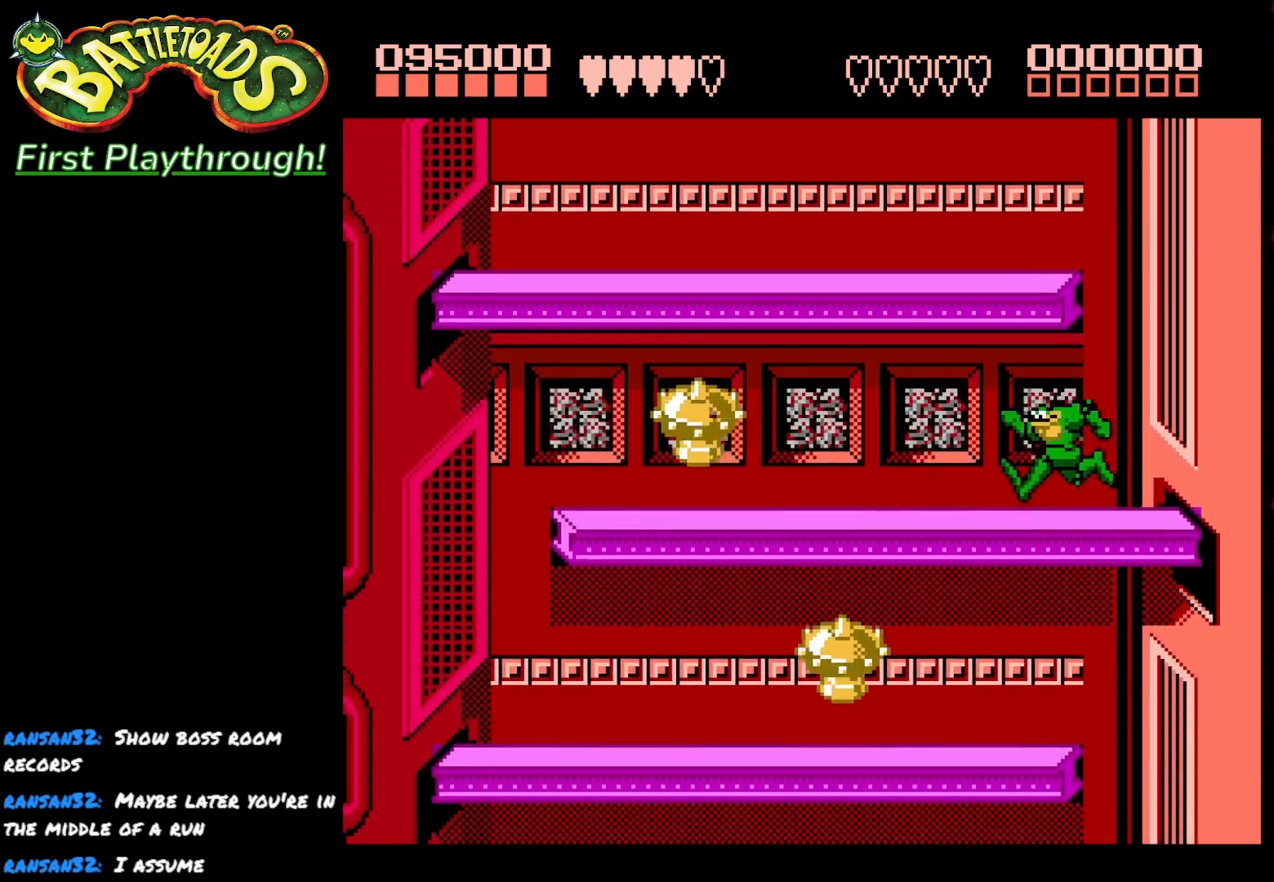
Gameplay with a controller (Xbox layout); each line is a JSON object with the inputs held at the frame after it. "events" lists button and stick changes between this image and that frame as [ms after this image, input, new state], when the widget could be followed in between. Not read: left_stick.
{"buttons": ["DPAD_LEFT"], "right_stick": "center", "events": []}
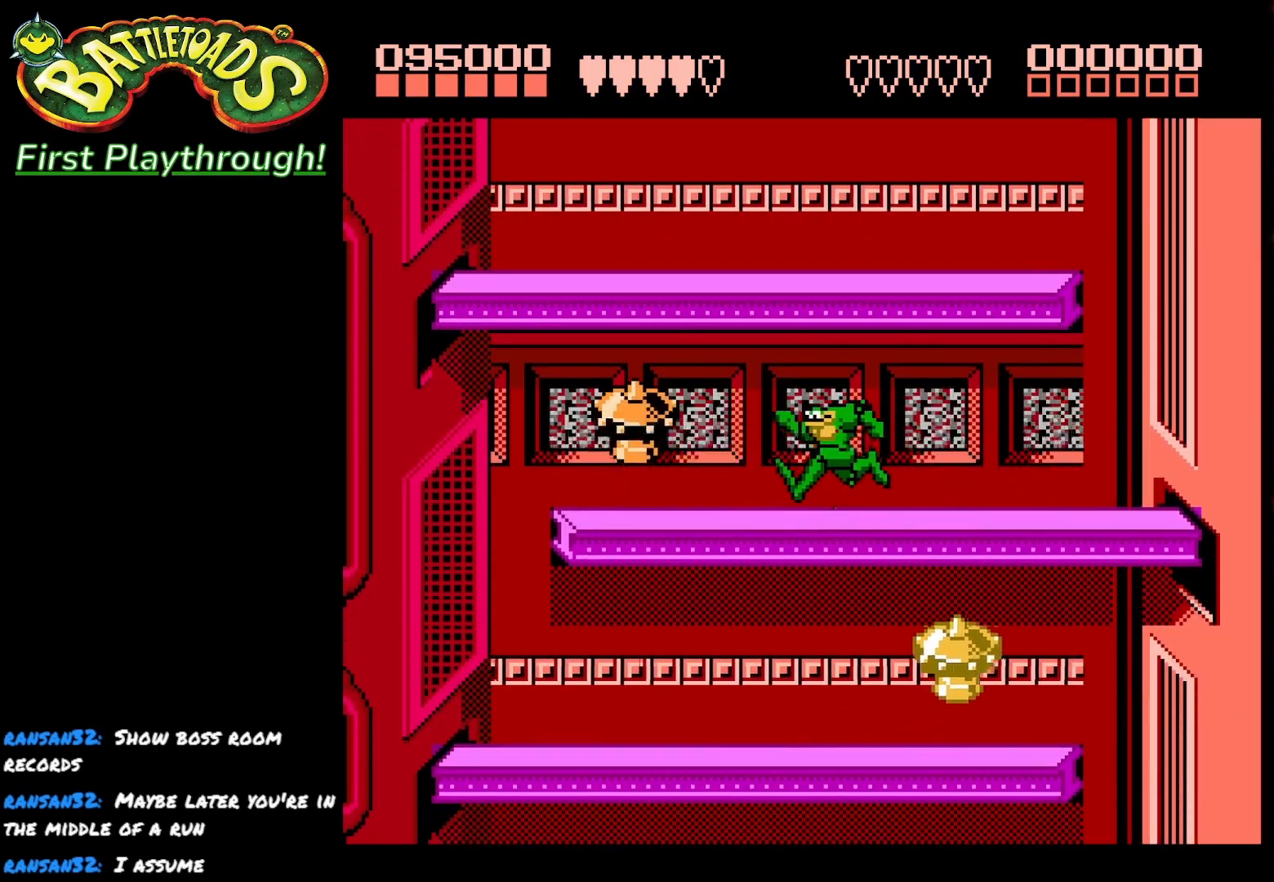
{"buttons": ["DPAD_DOWN"], "right_stick": "center", "events": [[117, "DPAD_LEFT", "up"], [133, "DPAD_DOWN", "down"]]}
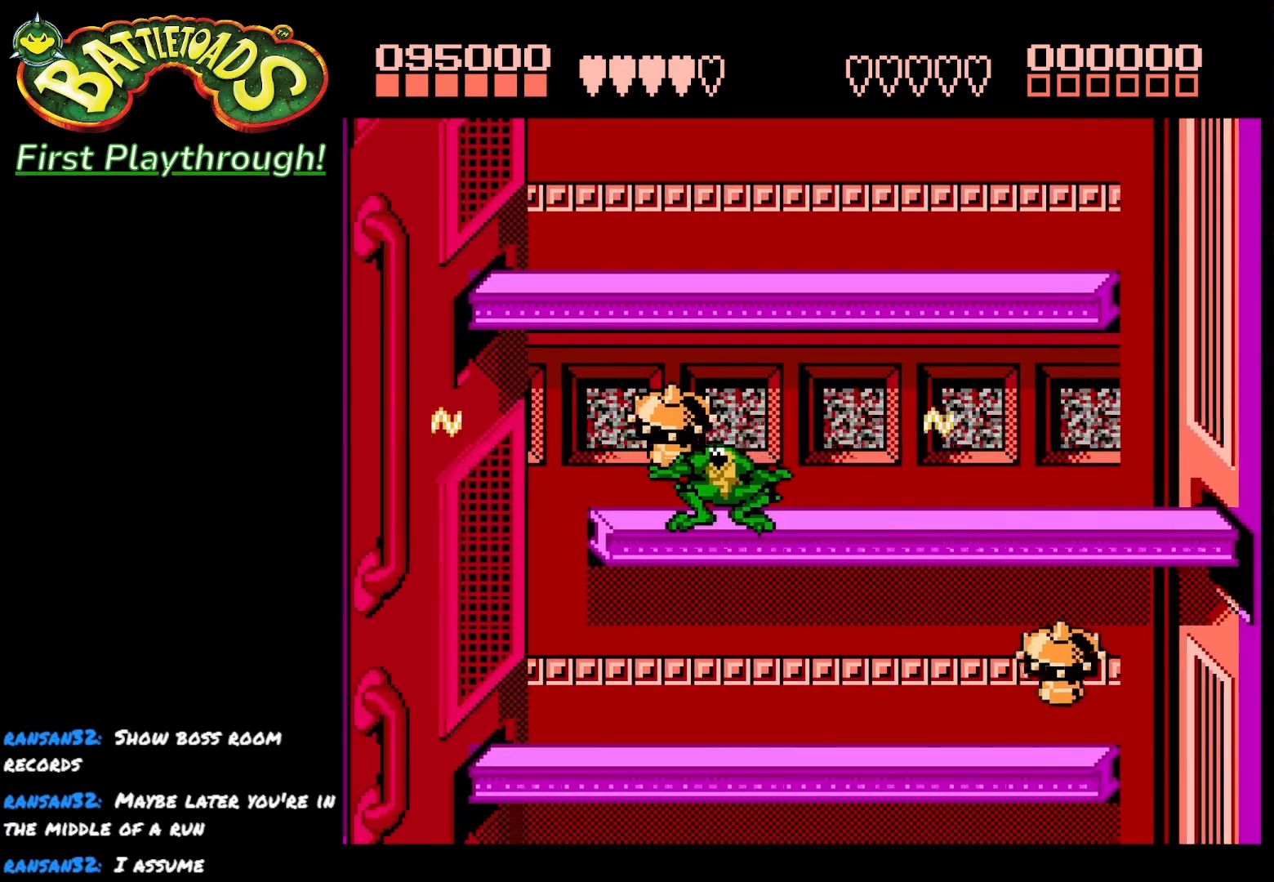
{"buttons": ["DPAD_LEFT"], "right_stick": "center", "events": [[167, "DPAD_DOWN", "up"], [183, "DPAD_LEFT", "down"]]}
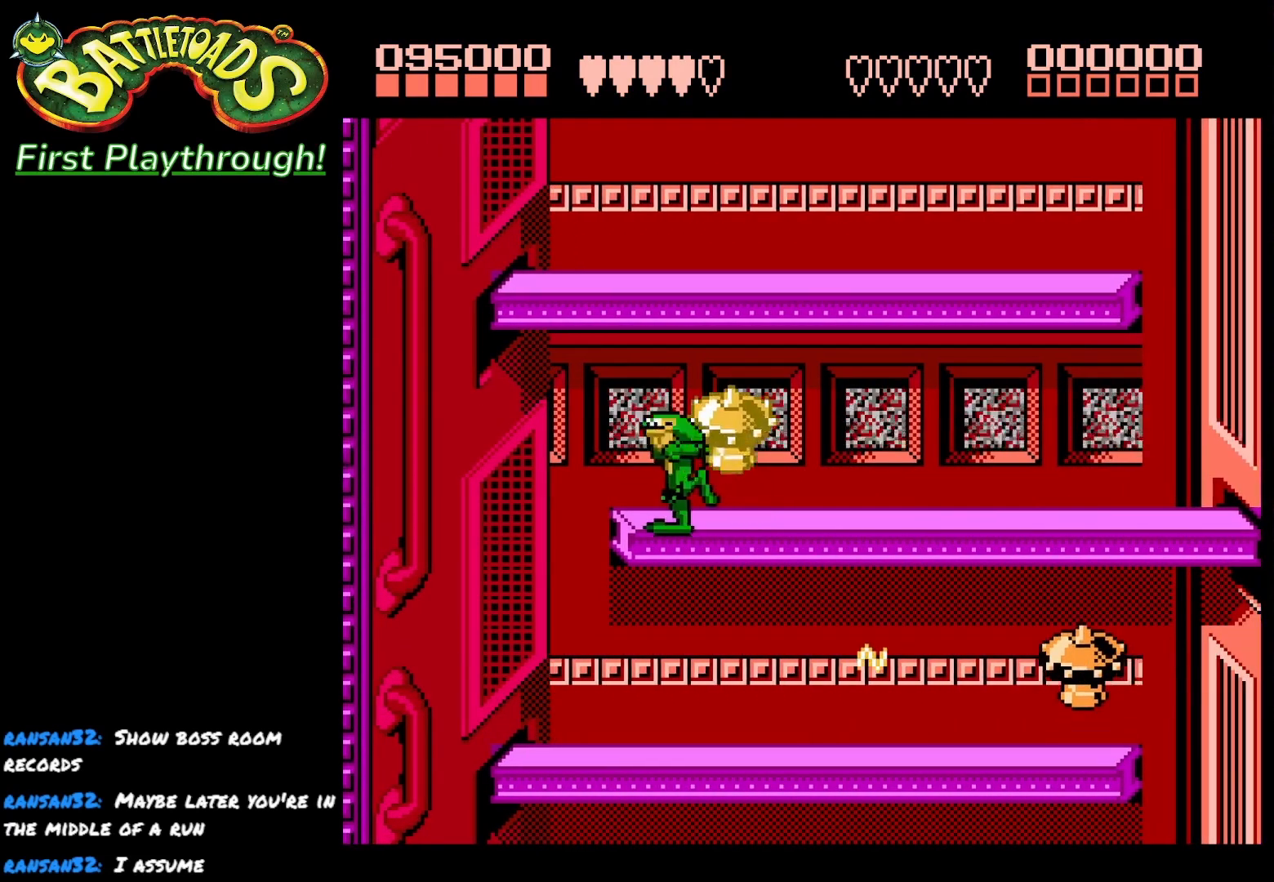
{"buttons": ["DPAD_RIGHT"], "right_stick": "center", "events": [[217, "DPAD_LEFT", "up"], [300, "DPAD_RIGHT", "down"]]}
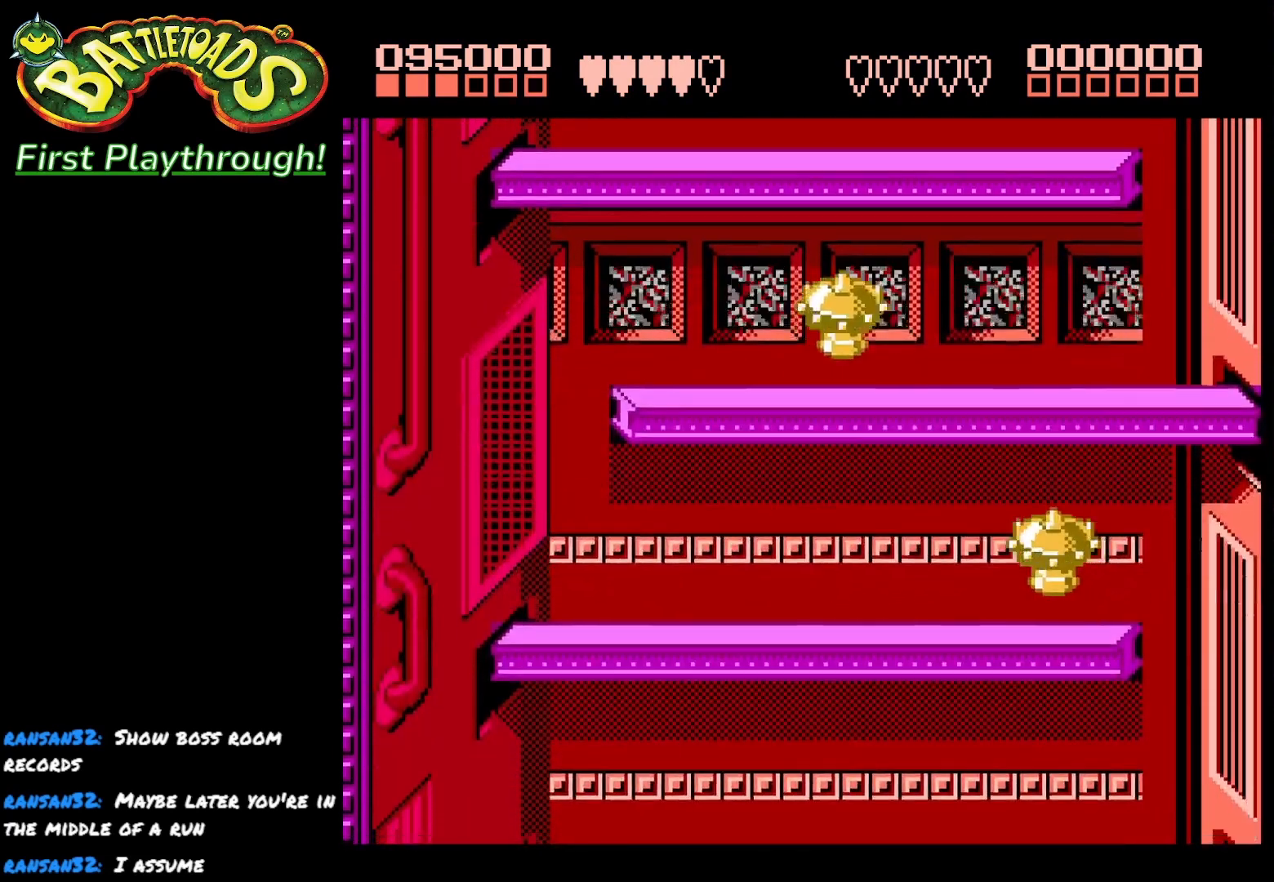
{"buttons": ["A", "DPAD_RIGHT"], "right_stick": "center", "events": [[450, "A", "down"]]}
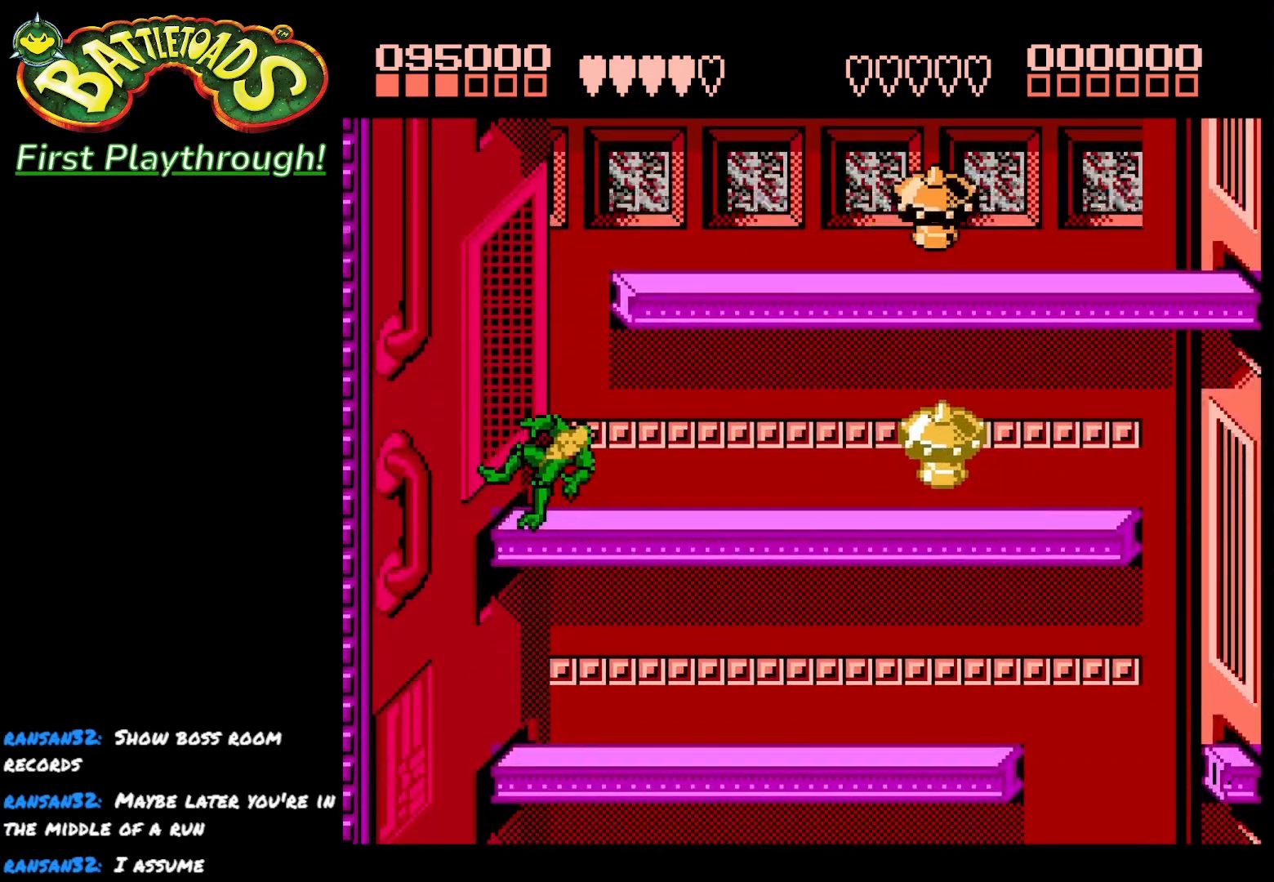
{"buttons": [], "right_stick": "center", "events": [[17, "A", "up"], [483, "DPAD_RIGHT", "up"]]}
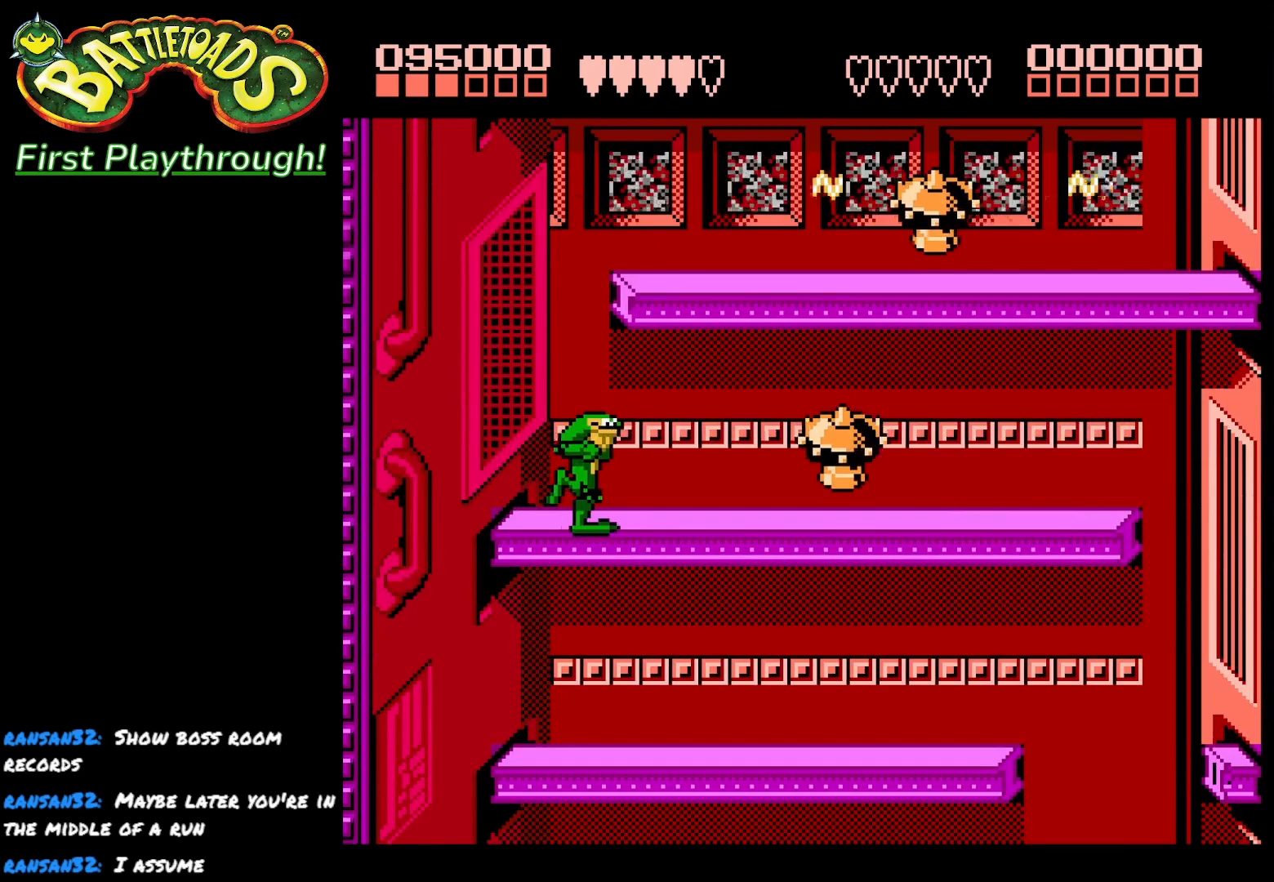
{"buttons": ["DPAD_DOWN"], "right_stick": "center", "events": [[33, "DPAD_RIGHT", "down"], [217, "DPAD_RIGHT", "up"], [283, "DPAD_RIGHT", "down"], [400, "DPAD_DOWN", "down"], [417, "DPAD_RIGHT", "up"]]}
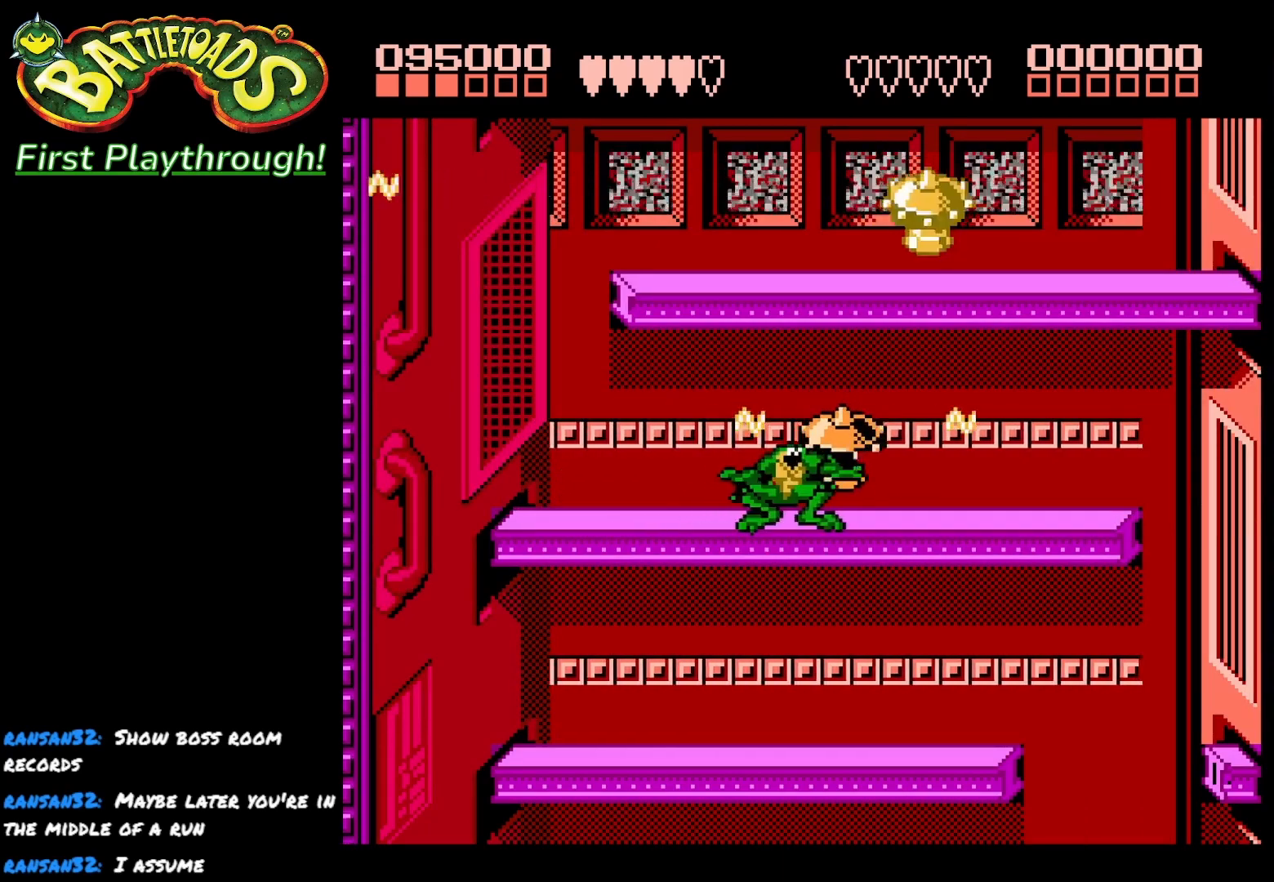
{"buttons": ["DPAD_RIGHT"], "right_stick": "center", "events": [[317, "DPAD_DOWN", "up"], [367, "DPAD_RIGHT", "down"]]}
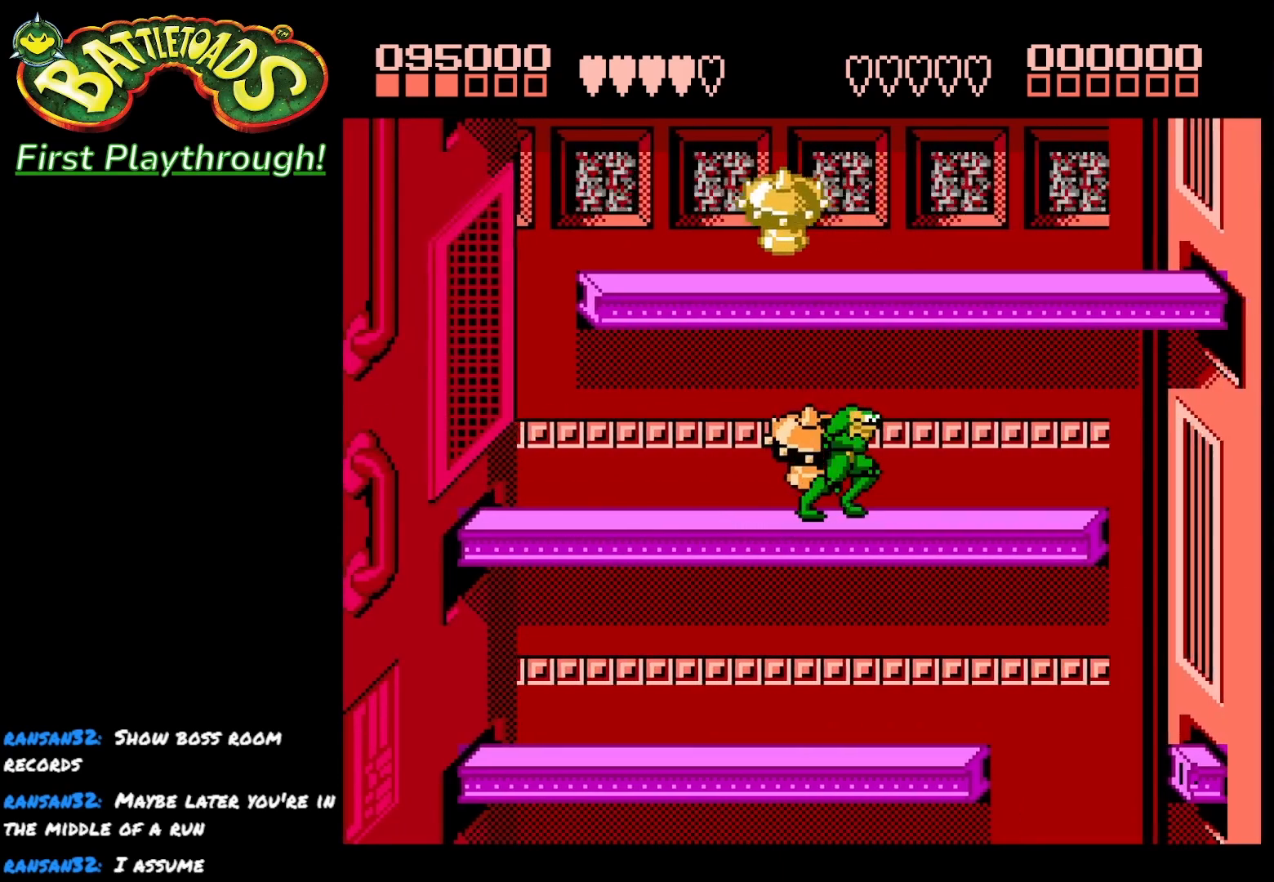
{"buttons": ["DPAD_RIGHT"], "right_stick": "center", "events": []}
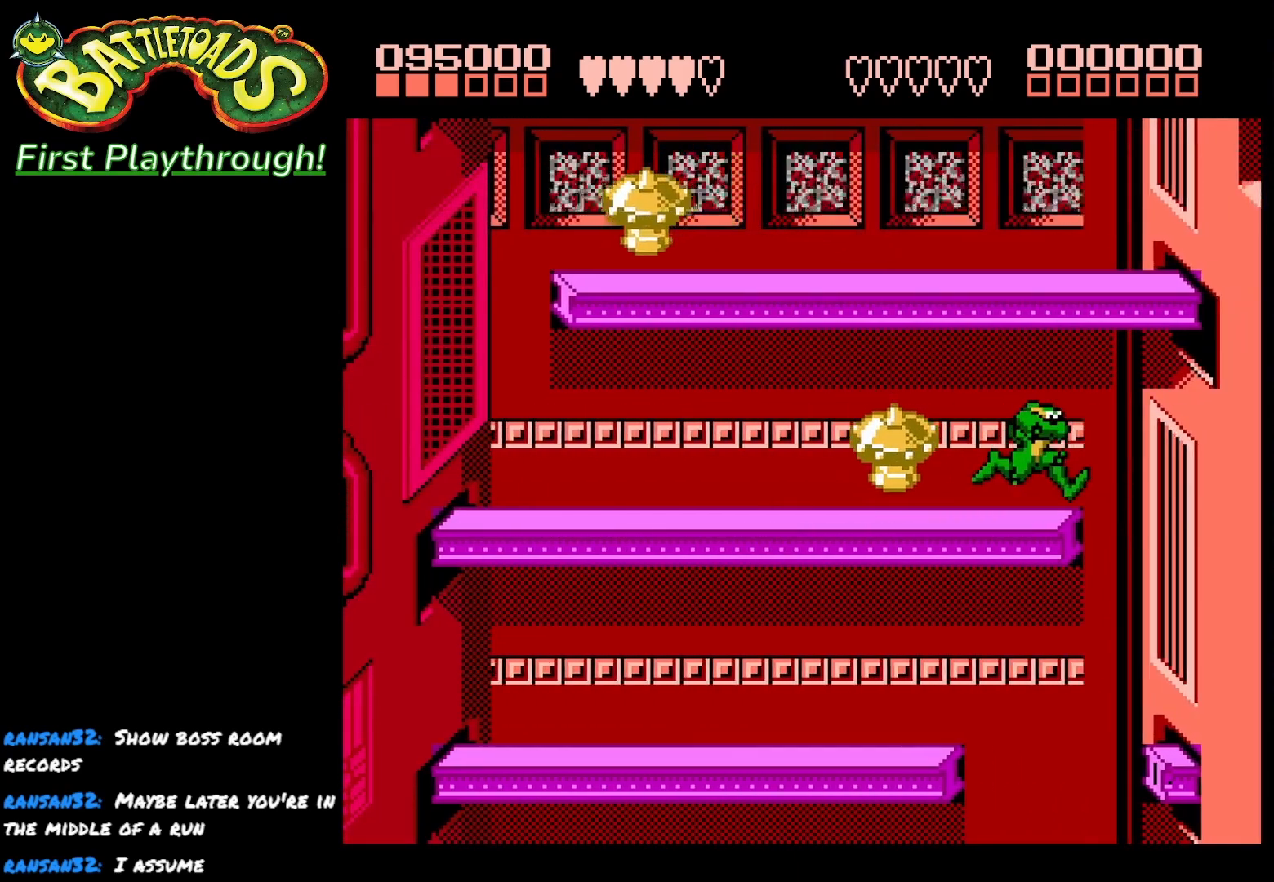
{"buttons": ["DPAD_LEFT"], "right_stick": "center", "events": [[217, "DPAD_RIGHT", "up"], [283, "DPAD_LEFT", "down"]]}
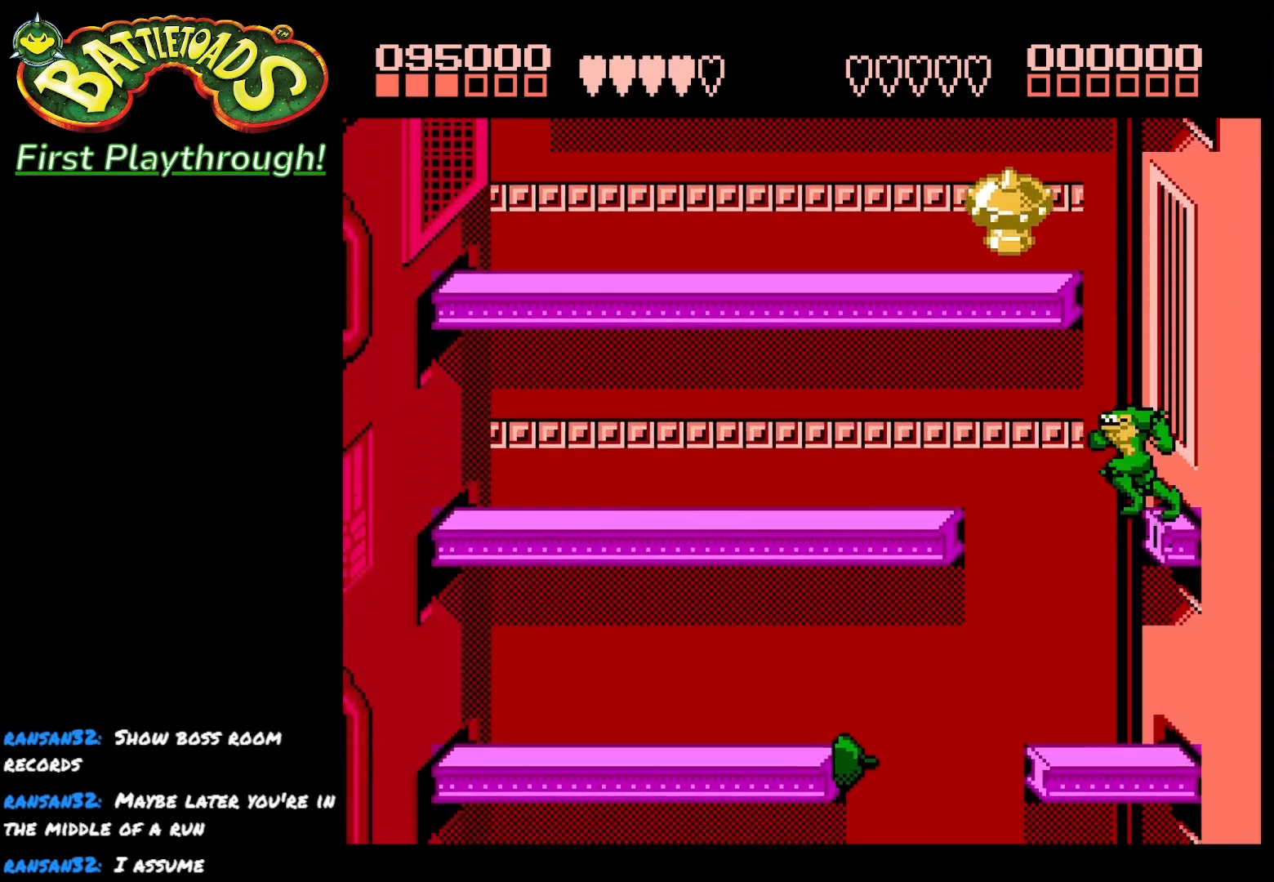
{"buttons": ["DPAD_DOWN"], "right_stick": "center", "events": [[250, "DPAD_LEFT", "up"], [450, "DPAD_DOWN", "down"]]}
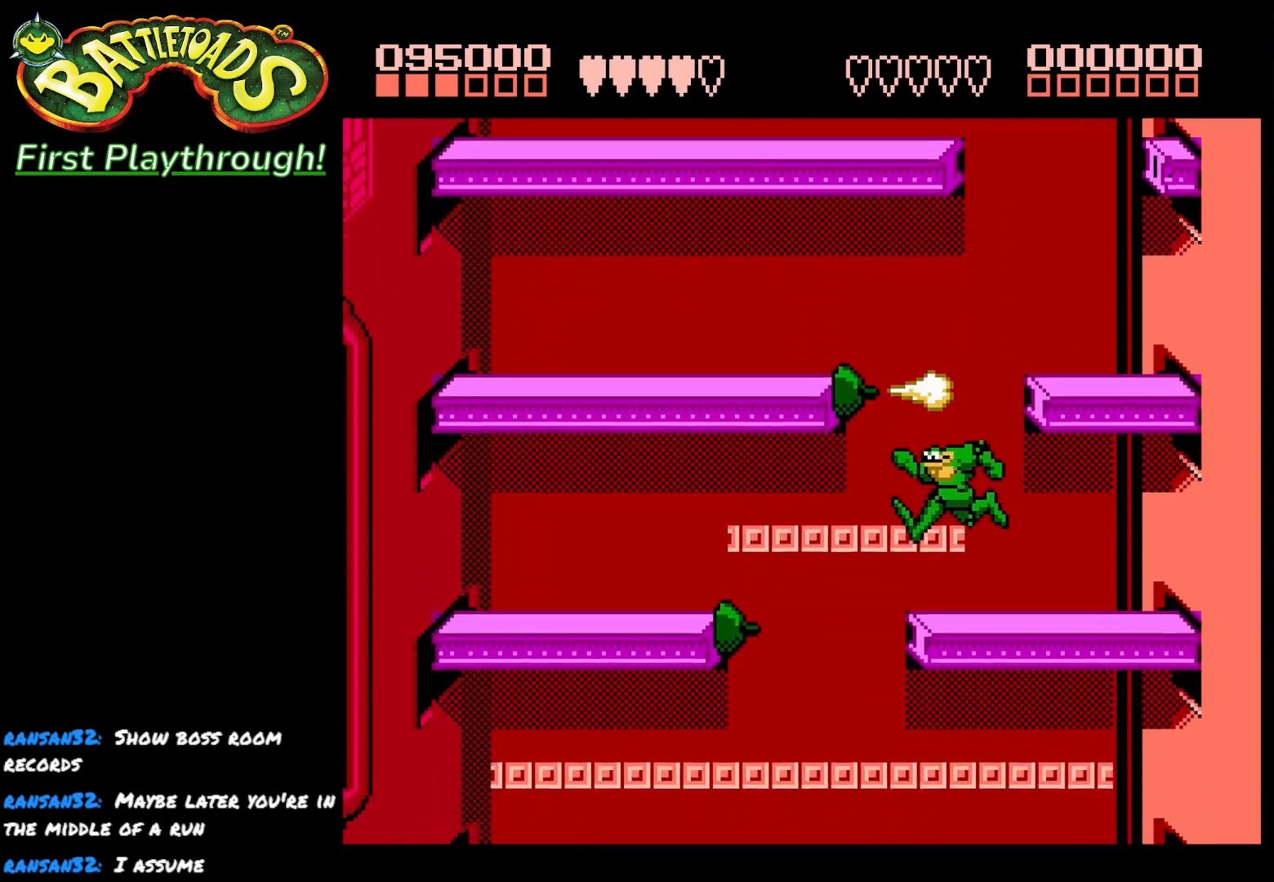
{"buttons": ["DPAD_RIGHT"], "right_stick": "center", "events": [[350, "DPAD_RIGHT", "down"], [433, "DPAD_DOWN", "up"]]}
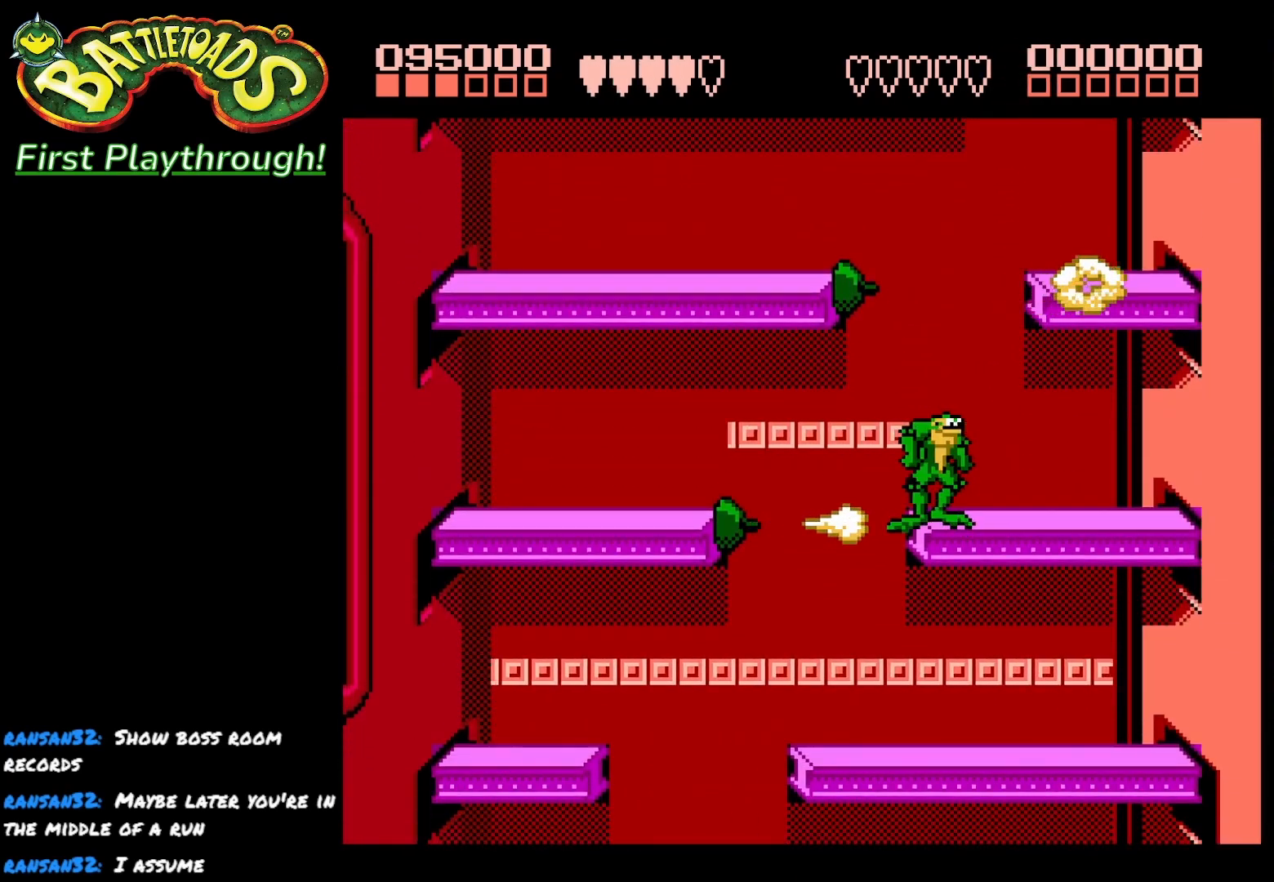
{"buttons": [], "right_stick": "center", "events": [[133, "DPAD_RIGHT", "up"]]}
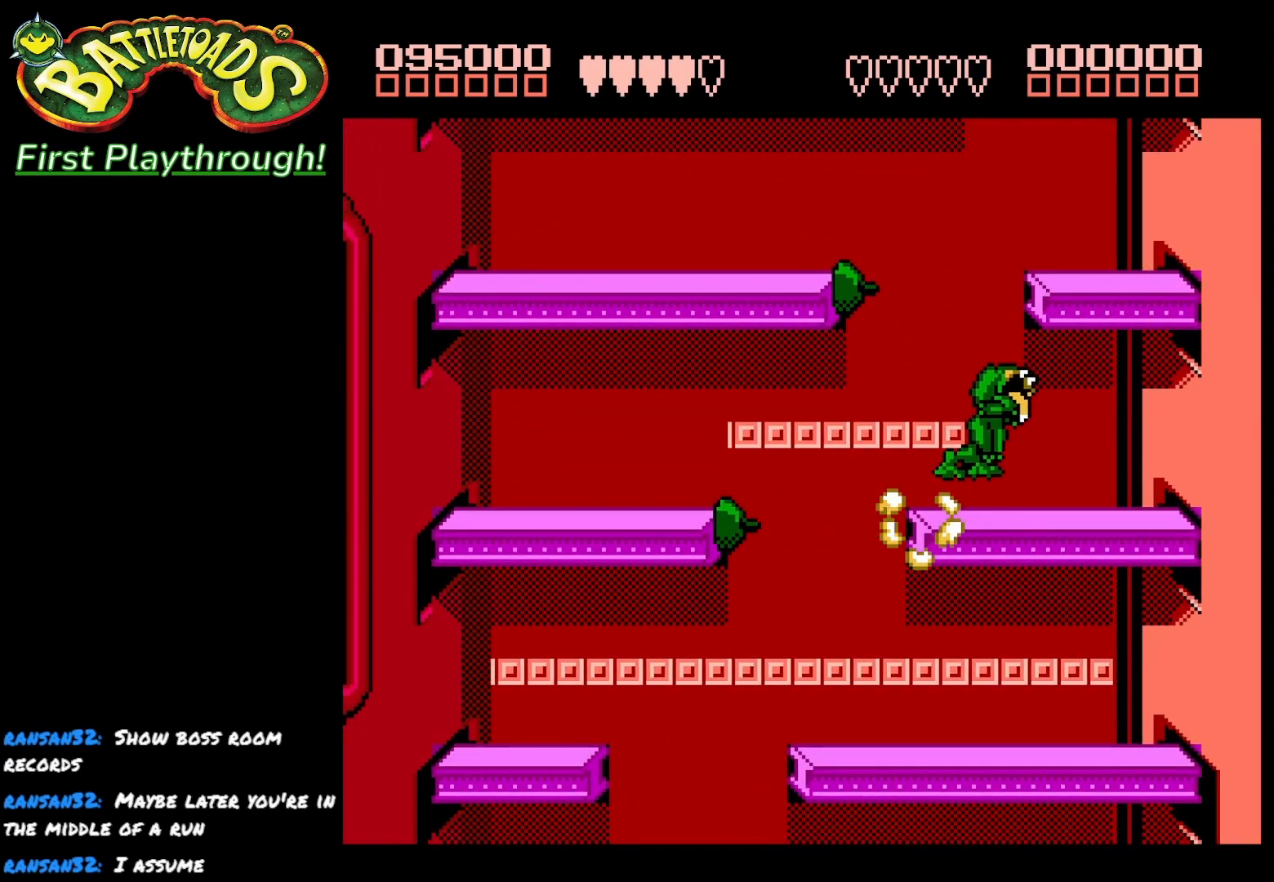
{"buttons": ["A"], "right_stick": "center", "events": [[233, "A", "down"], [317, "A", "up"], [417, "A", "down"]]}
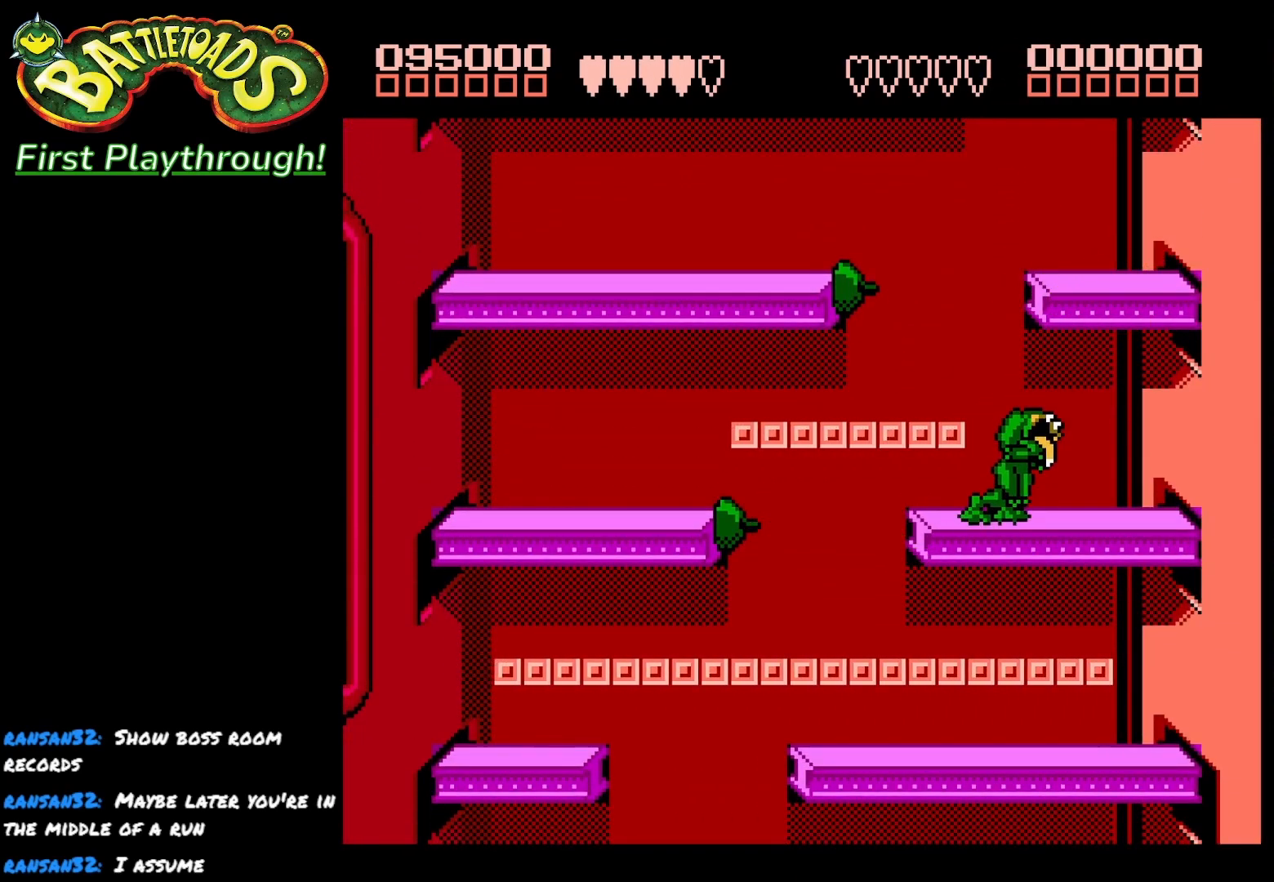
{"buttons": ["A", "DPAD_DOWN"], "right_stick": "center", "events": [[33, "A", "up"], [117, "A", "down"], [217, "A", "up"], [333, "A", "down"], [383, "A", "up"], [483, "DPAD_DOWN", "down"], [500, "A", "down"]]}
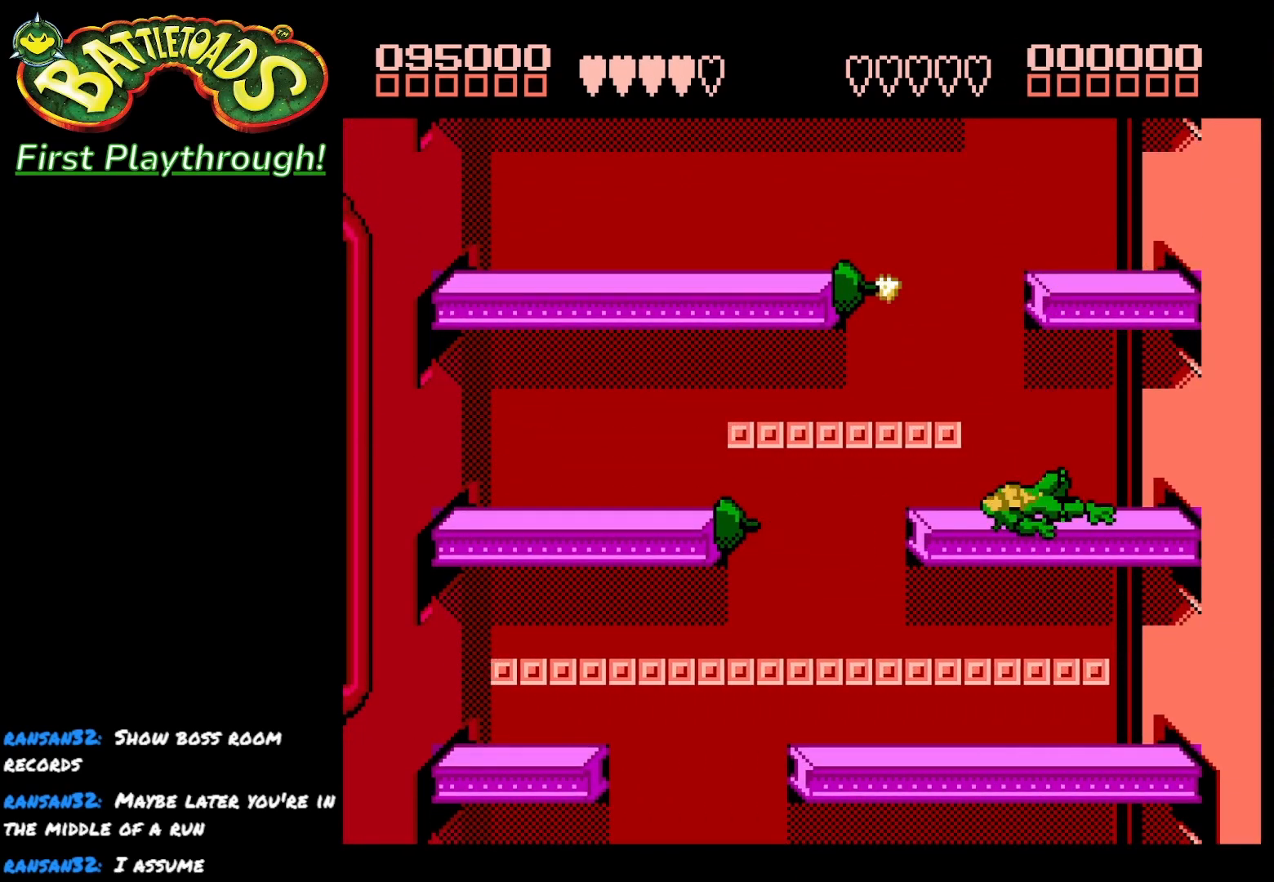
{"buttons": ["A"], "right_stick": "center", "events": [[67, "A", "up"], [200, "A", "down"], [233, "DPAD_DOWN", "up"], [250, "A", "up"], [450, "A", "down"]]}
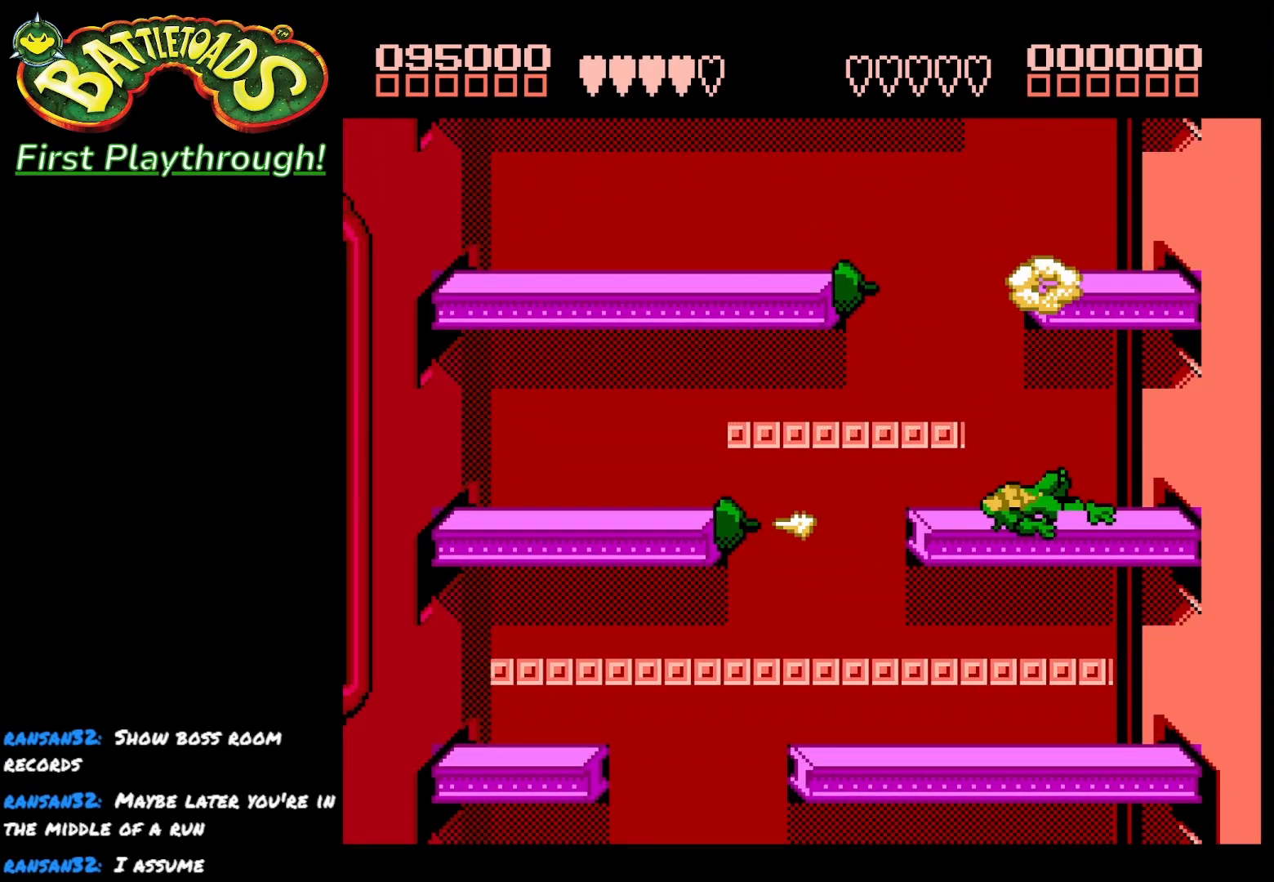
{"buttons": [], "right_stick": "center", "events": [[83, "A", "up"], [167, "A", "down"], [283, "A", "up"]]}
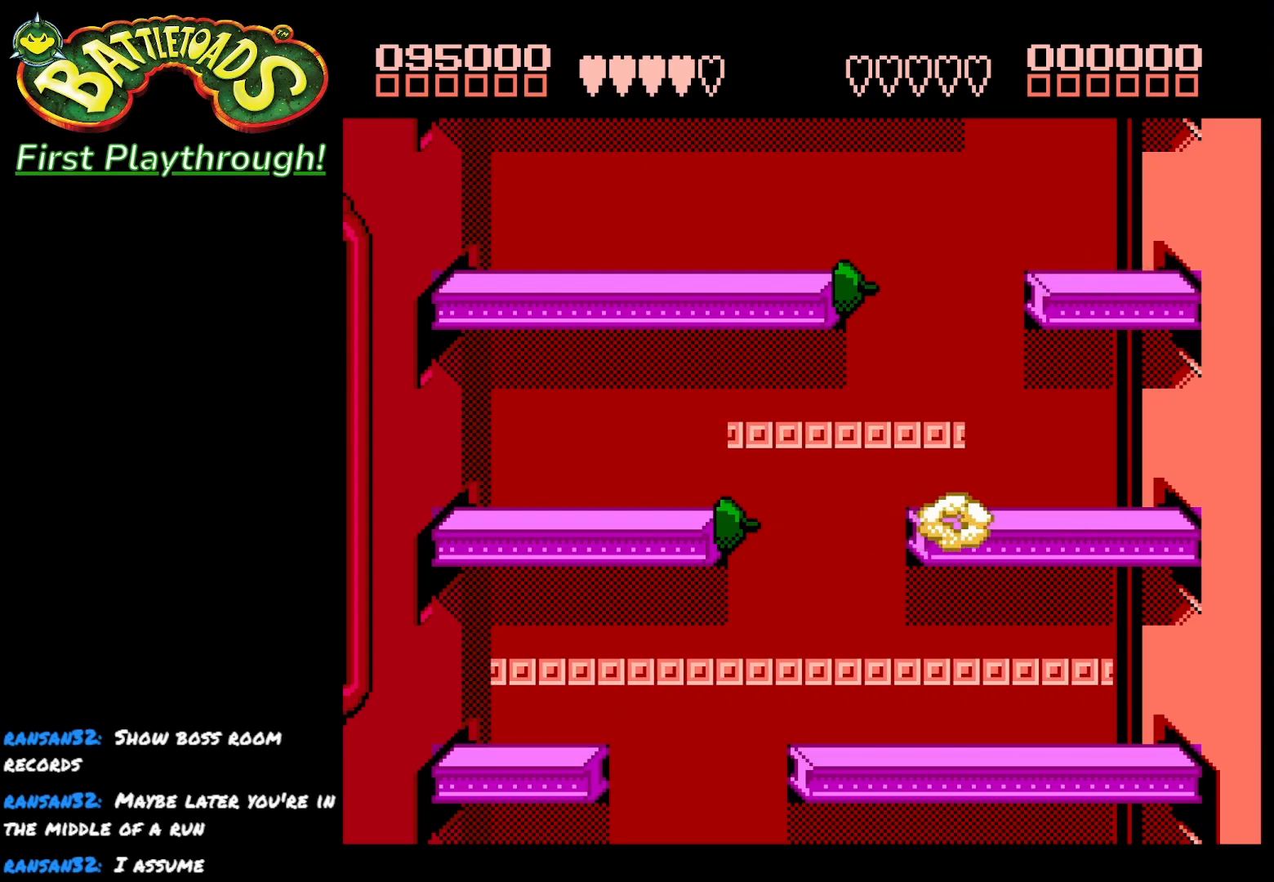
{"buttons": [], "right_stick": "center", "events": []}
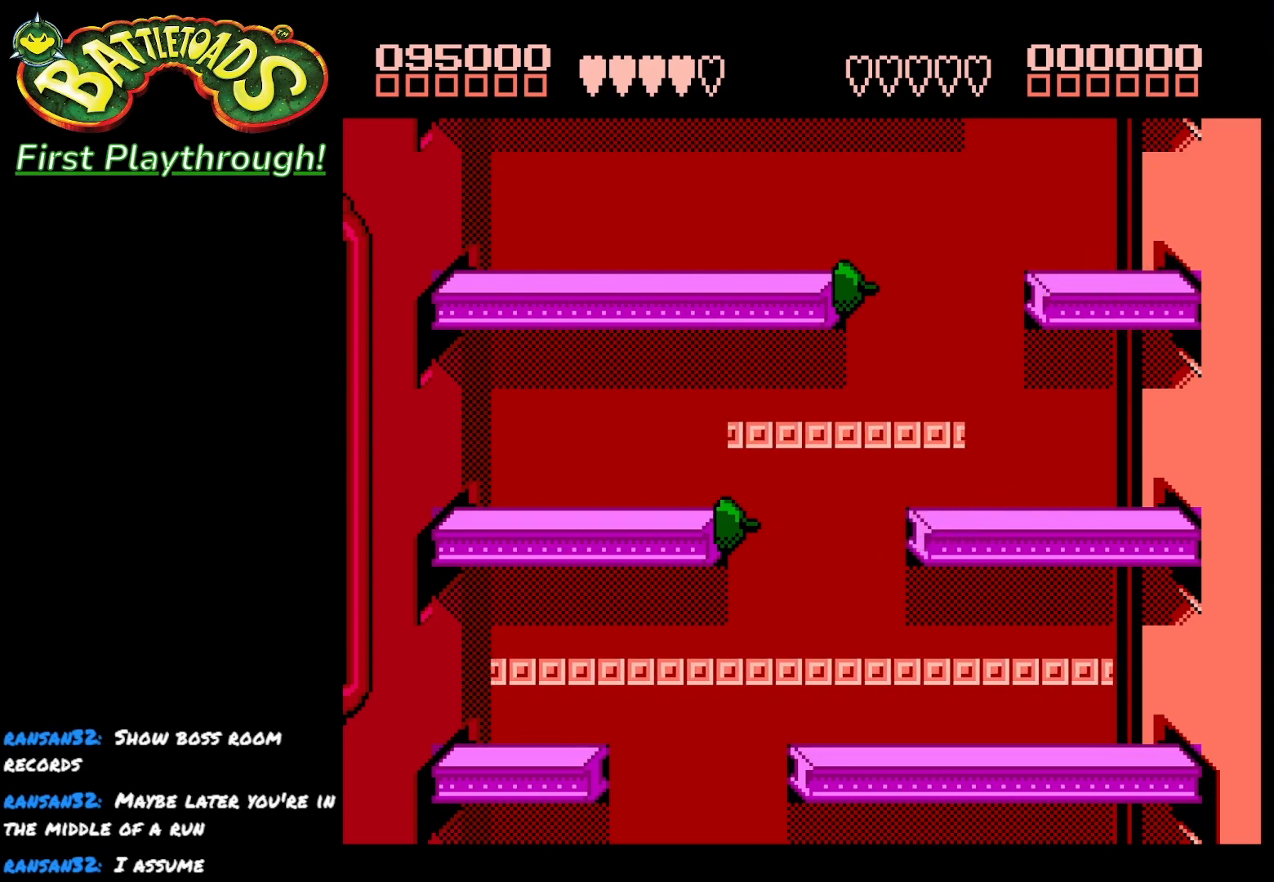
{"buttons": [], "right_stick": "center", "events": []}
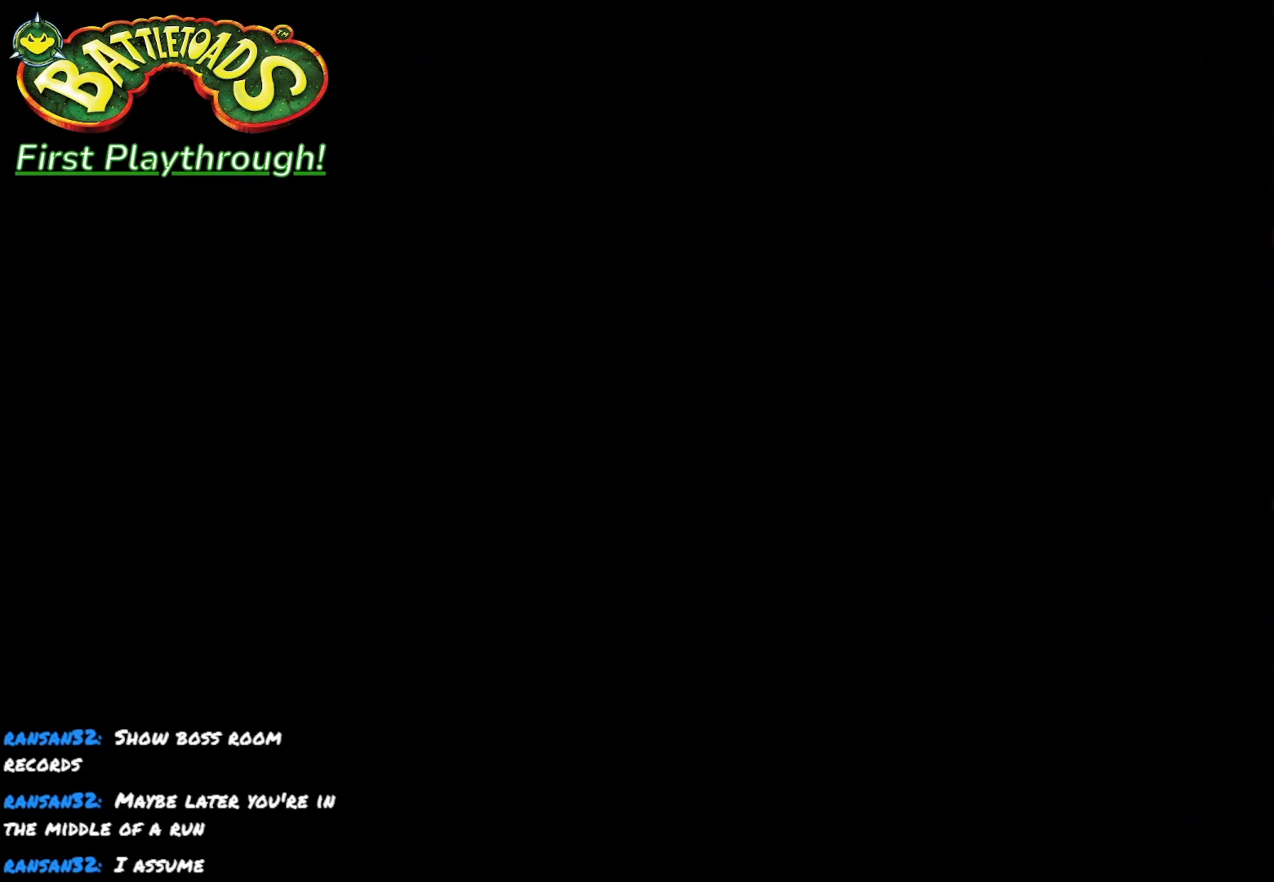
{"buttons": [], "right_stick": "center", "events": []}
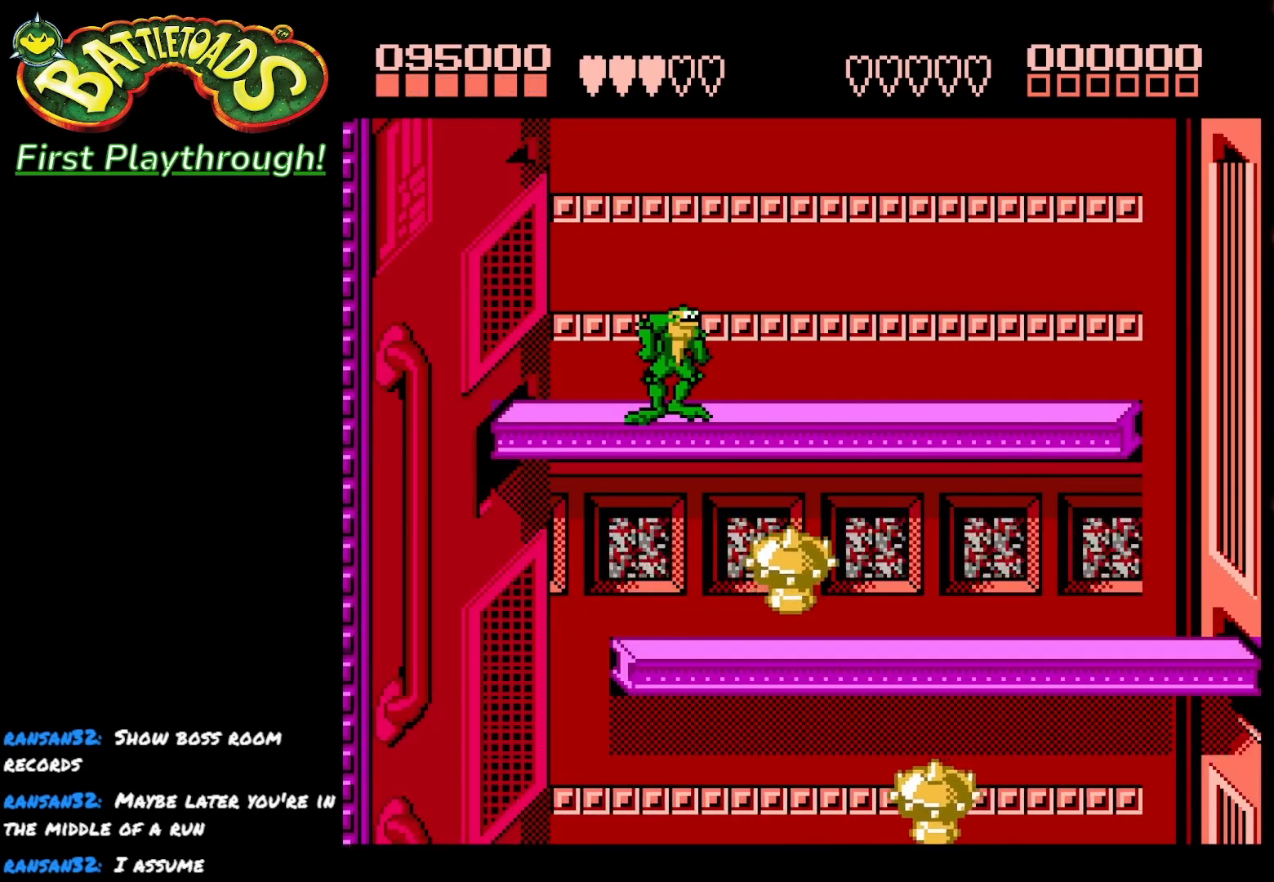
{"buttons": ["DPAD_RIGHT"], "right_stick": "center", "events": [[100, "DPAD_RIGHT", "down"], [150, "DPAD_RIGHT", "up"], [233, "DPAD_RIGHT", "down"]]}
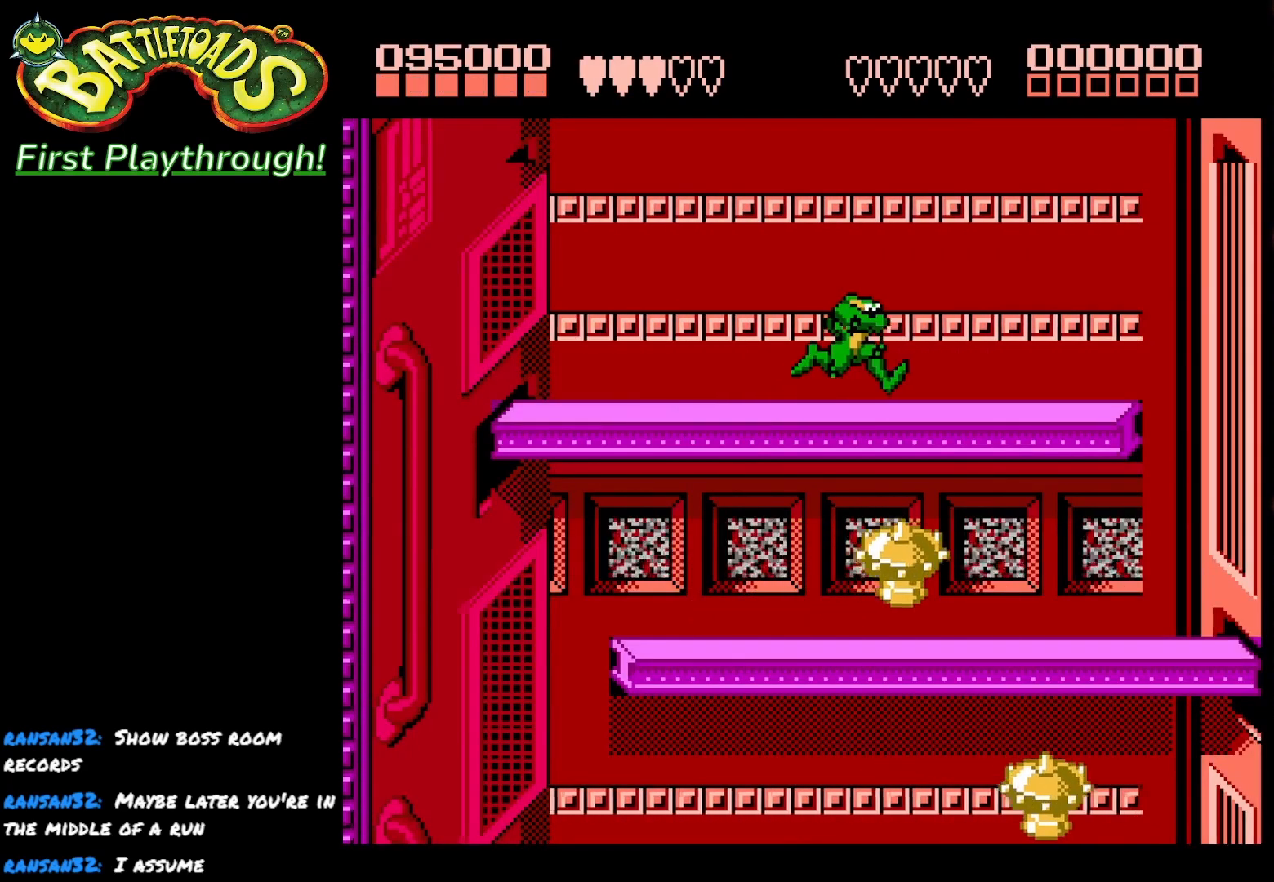
{"buttons": [], "right_stick": "center", "events": [[33, "A", "down"], [133, "A", "up"], [250, "DPAD_RIGHT", "up"], [300, "DPAD_LEFT", "down"], [450, "DPAD_LEFT", "up"]]}
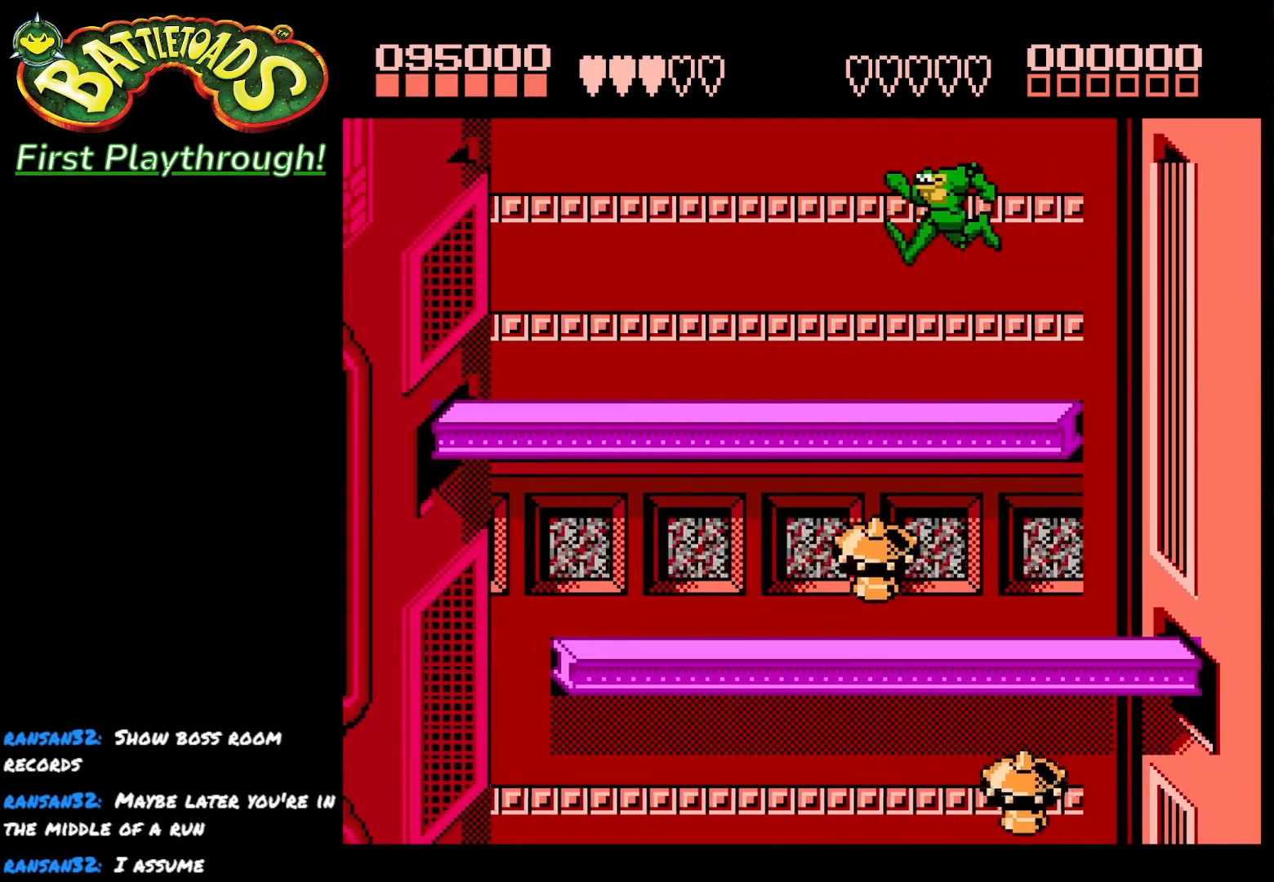
{"buttons": ["DPAD_RIGHT"], "right_stick": "center", "events": [[217, "DPAD_RIGHT", "down"], [283, "A", "down"], [333, "A", "up"]]}
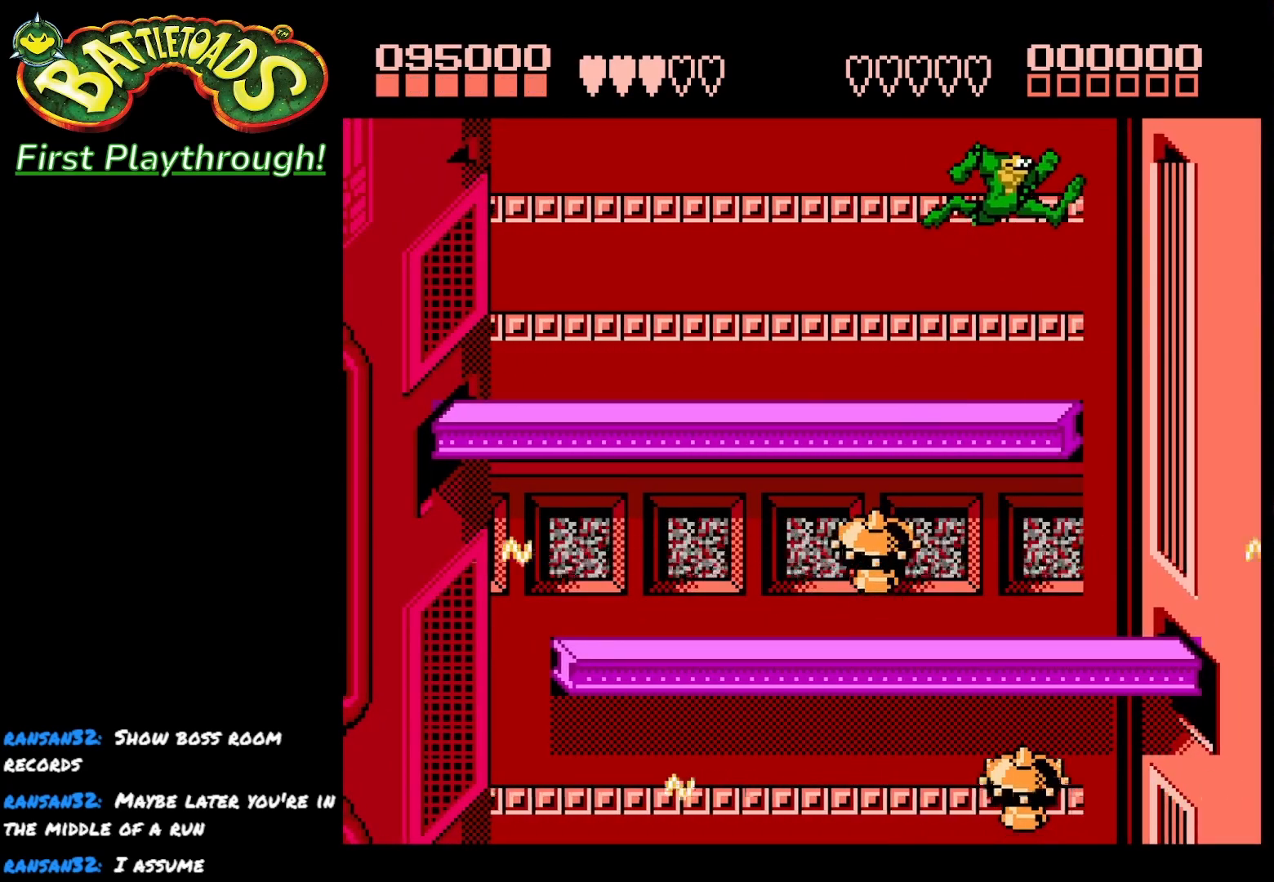
{"buttons": ["DPAD_LEFT"], "right_stick": "center", "events": [[217, "DPAD_RIGHT", "up"], [500, "DPAD_LEFT", "down"]]}
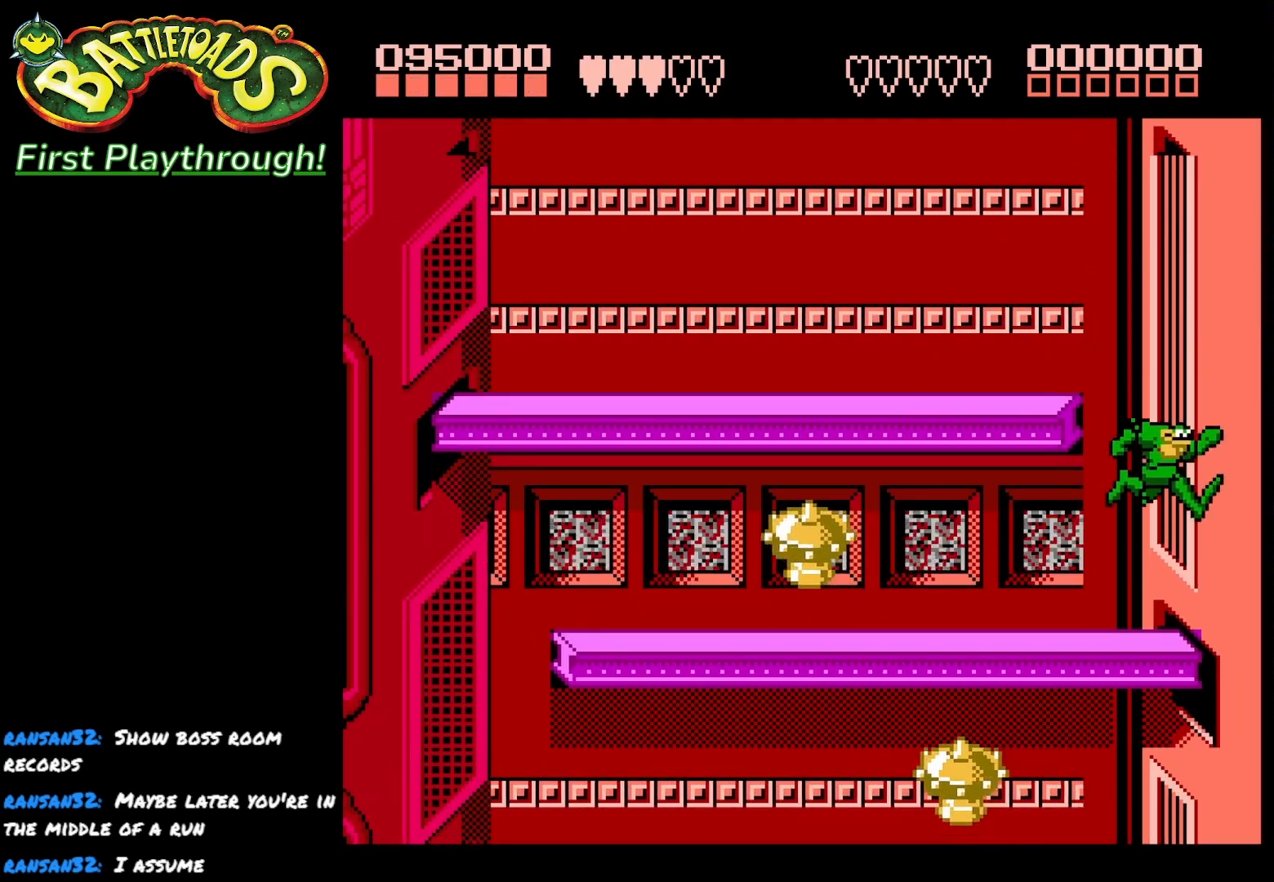
{"buttons": ["DPAD_LEFT"], "right_stick": "center", "events": [[83, "DPAD_LEFT", "up"], [150, "DPAD_LEFT", "down"]]}
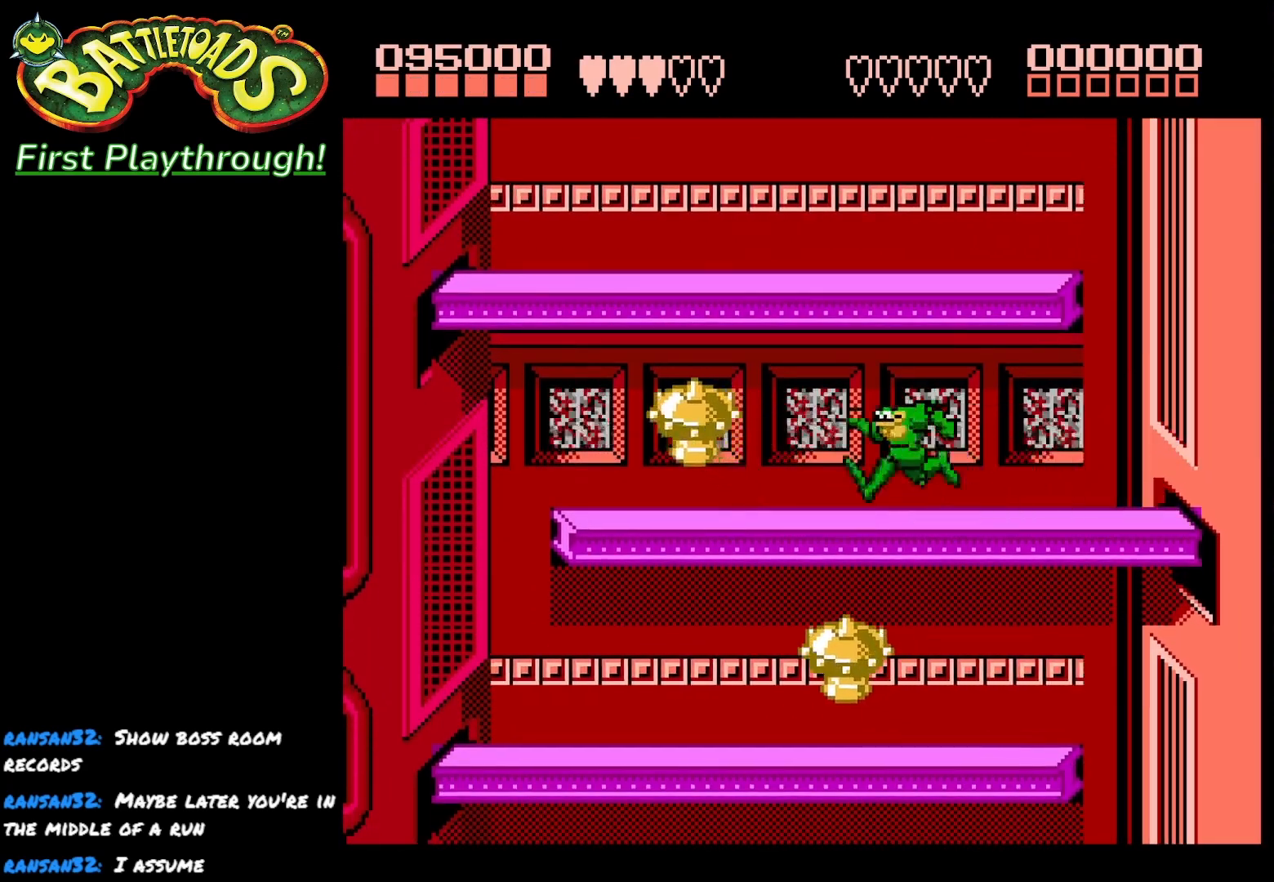
{"buttons": ["DPAD_LEFT"], "right_stick": "center", "events": []}
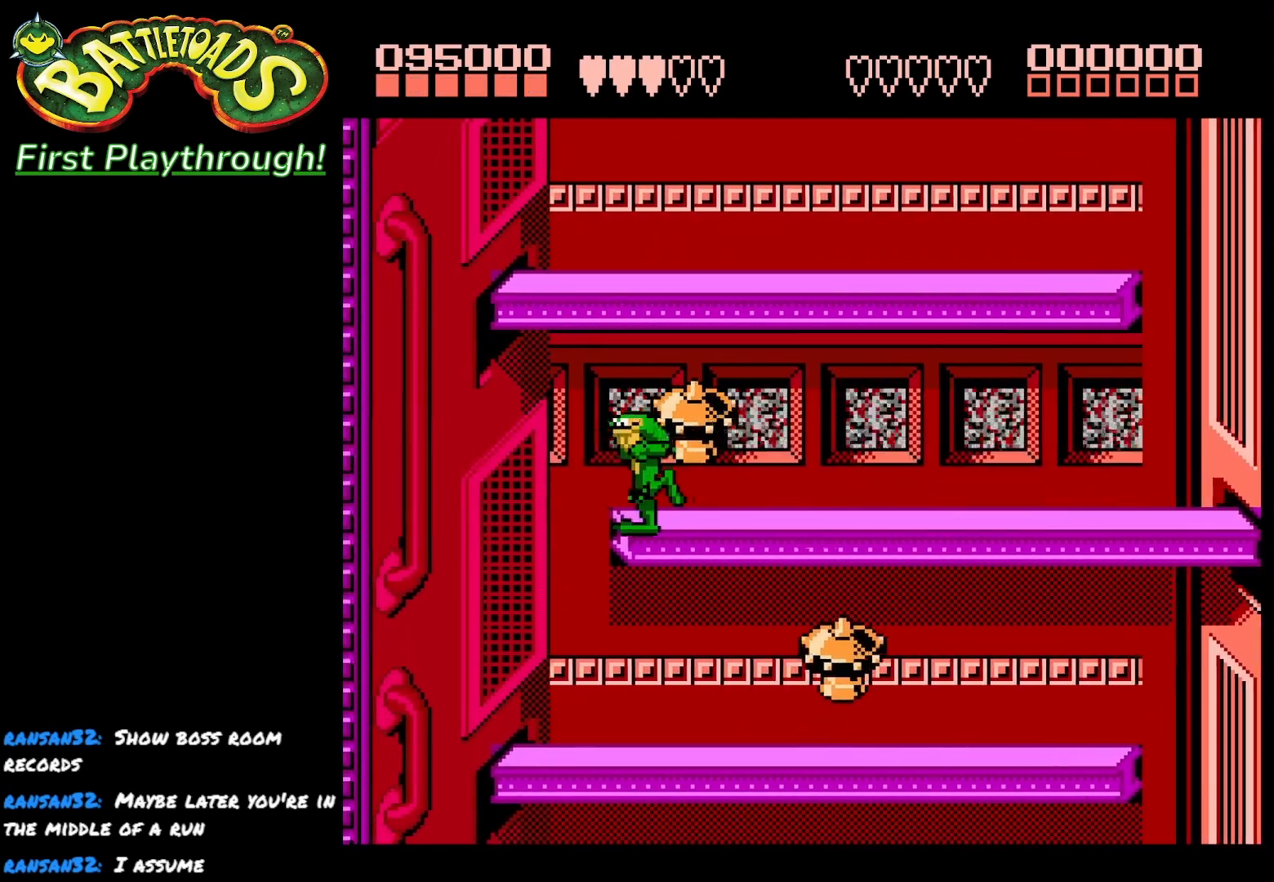
{"buttons": ["DPAD_DOWN"], "right_stick": "center", "events": [[100, "DPAD_LEFT", "up"], [183, "DPAD_DOWN", "down"]]}
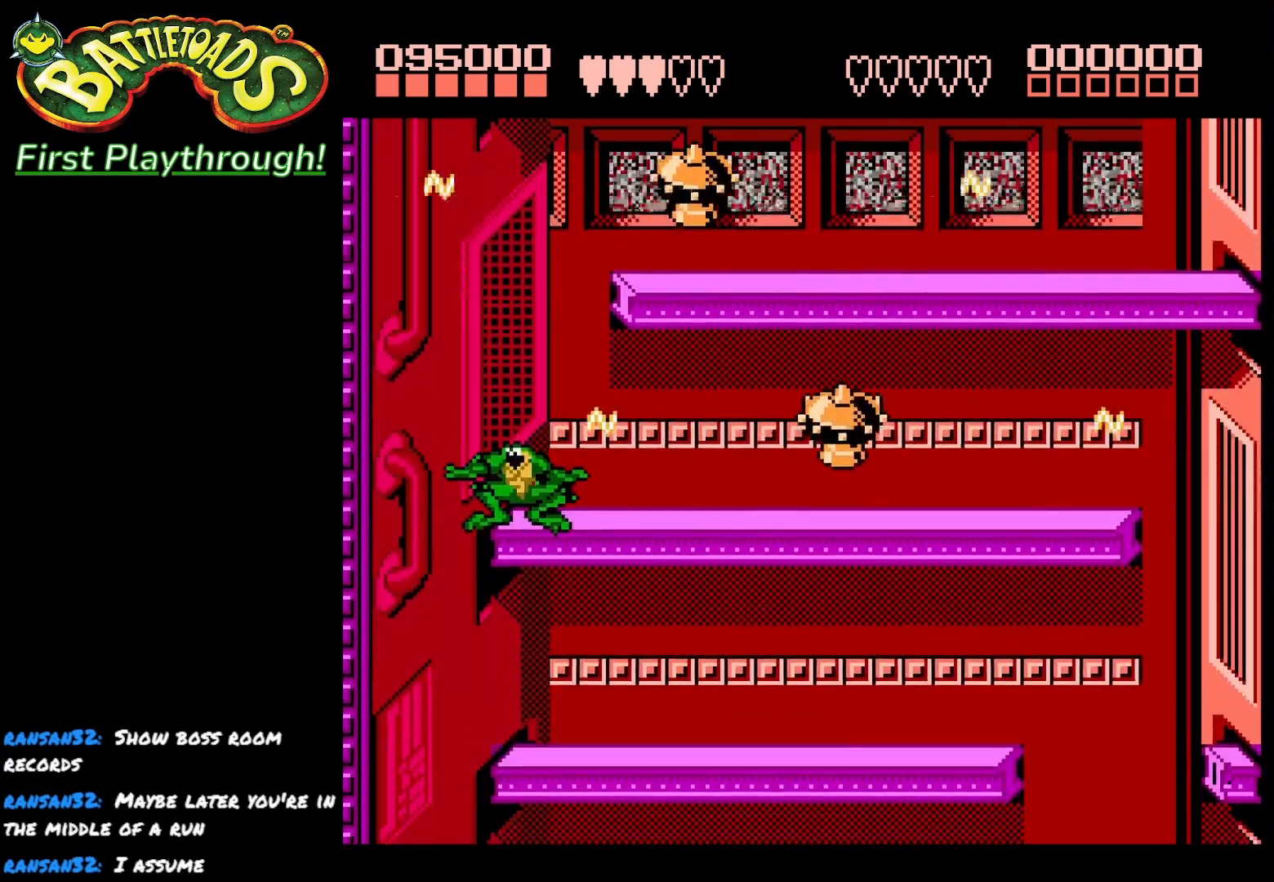
{"buttons": ["DPAD_RIGHT"], "right_stick": "center", "events": [[200, "DPAD_DOWN", "up"], [267, "DPAD_RIGHT", "down"]]}
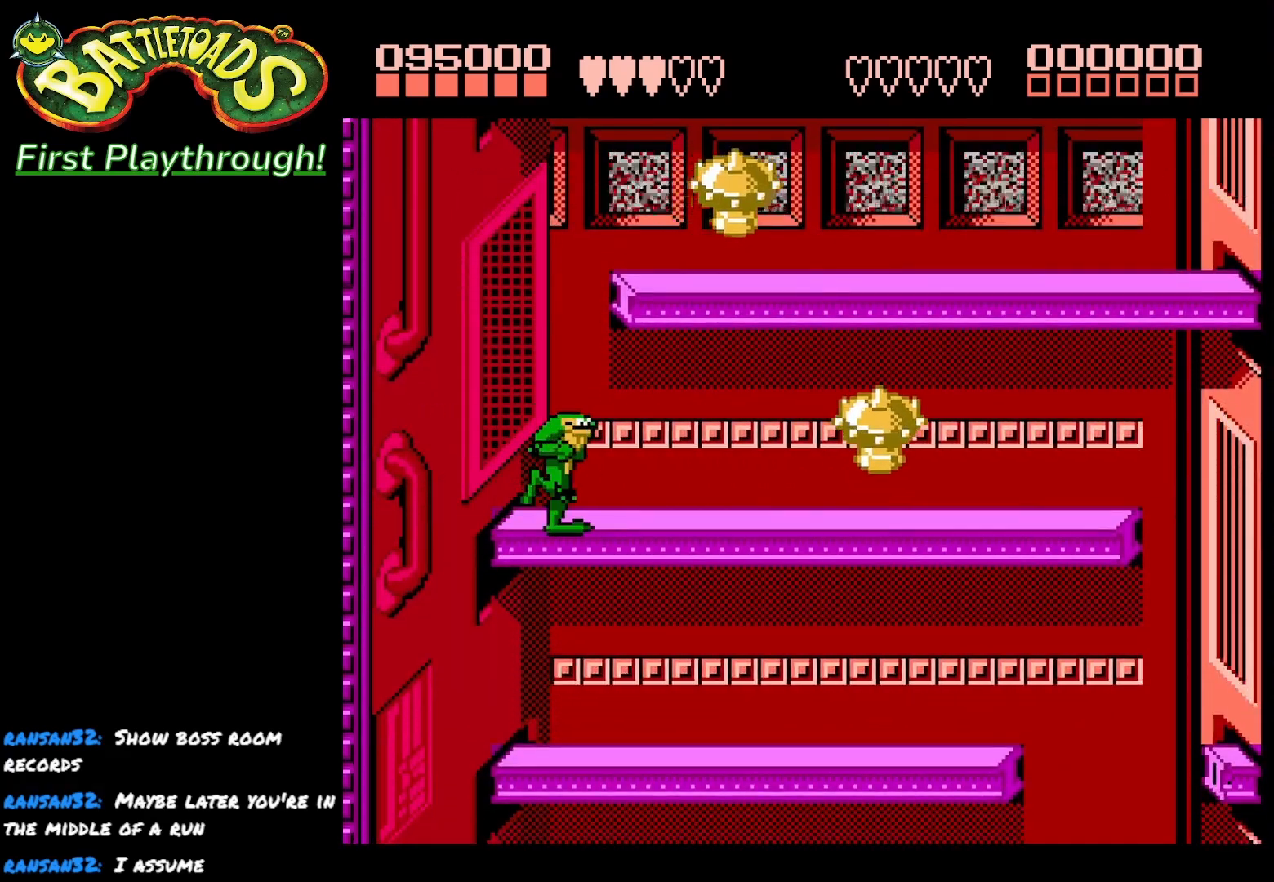
{"buttons": ["DPAD_RIGHT"], "right_stick": "center", "events": []}